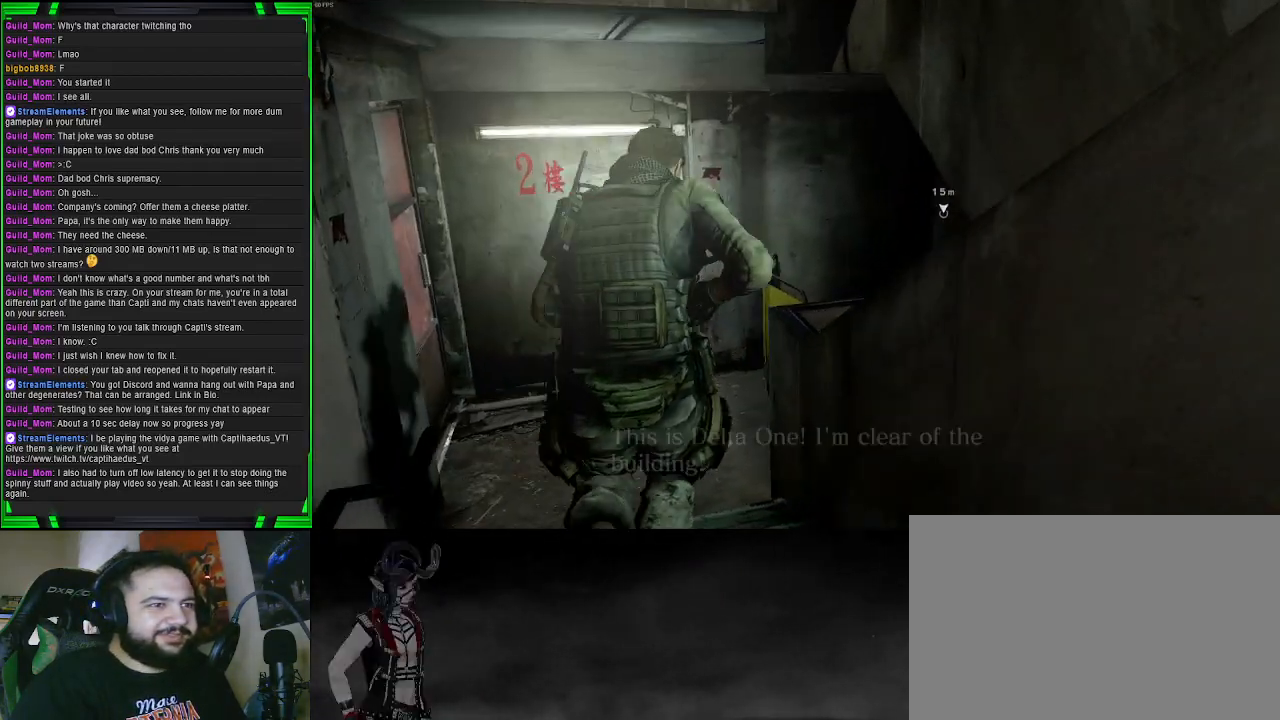
Gameplay with a controller (PlayStation layout); each line is a JSON object with the inputs held at the frame after it. "events" lists button and stick changes between this image and that frame as [ms after this image, input, new state], when the widget could be followed in between.
{"buttons": [], "left_stick": "up", "right_stick": "left", "events": [[17, "right_stick", "center"], [300, "right_stick", "left"]]}
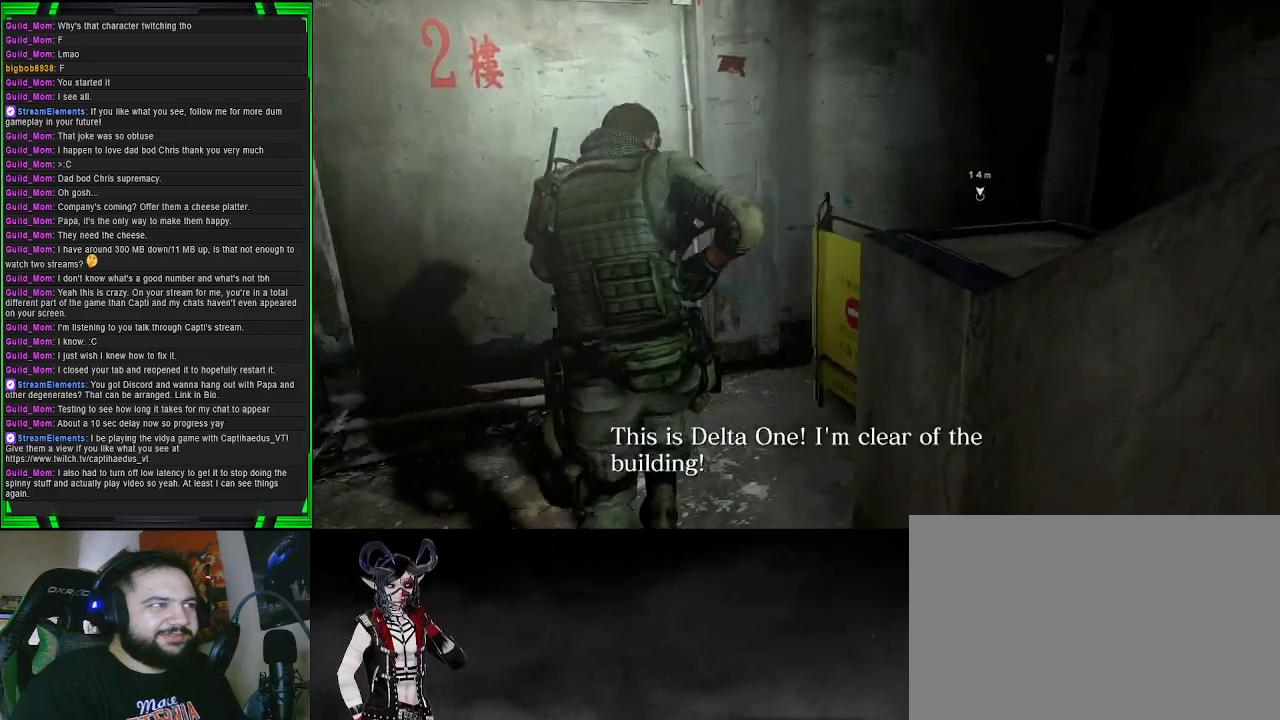
{"buttons": [], "left_stick": "center", "right_stick": "up-left", "events": [[33, "left_stick", "center"], [450, "right_stick", "up-left"]]}
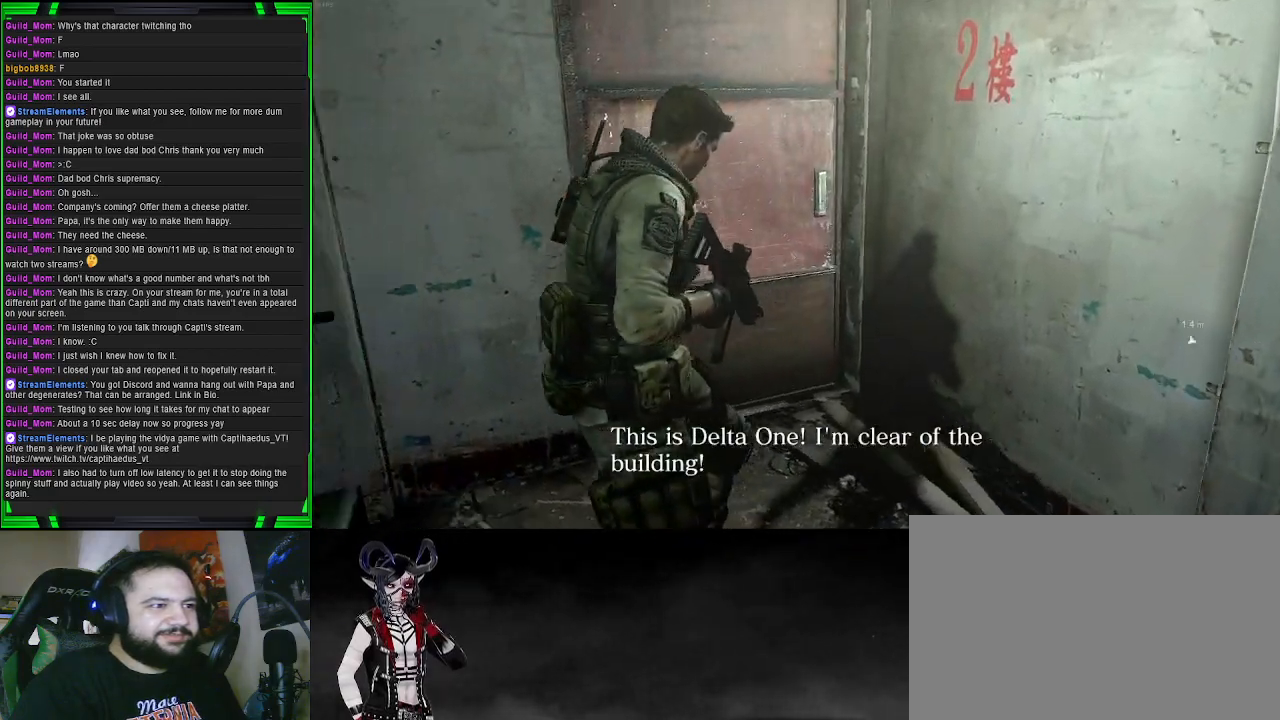
{"buttons": [], "left_stick": "center", "right_stick": "up-left", "events": [[50, "right_stick", "center"], [283, "right_stick", "up-left"]]}
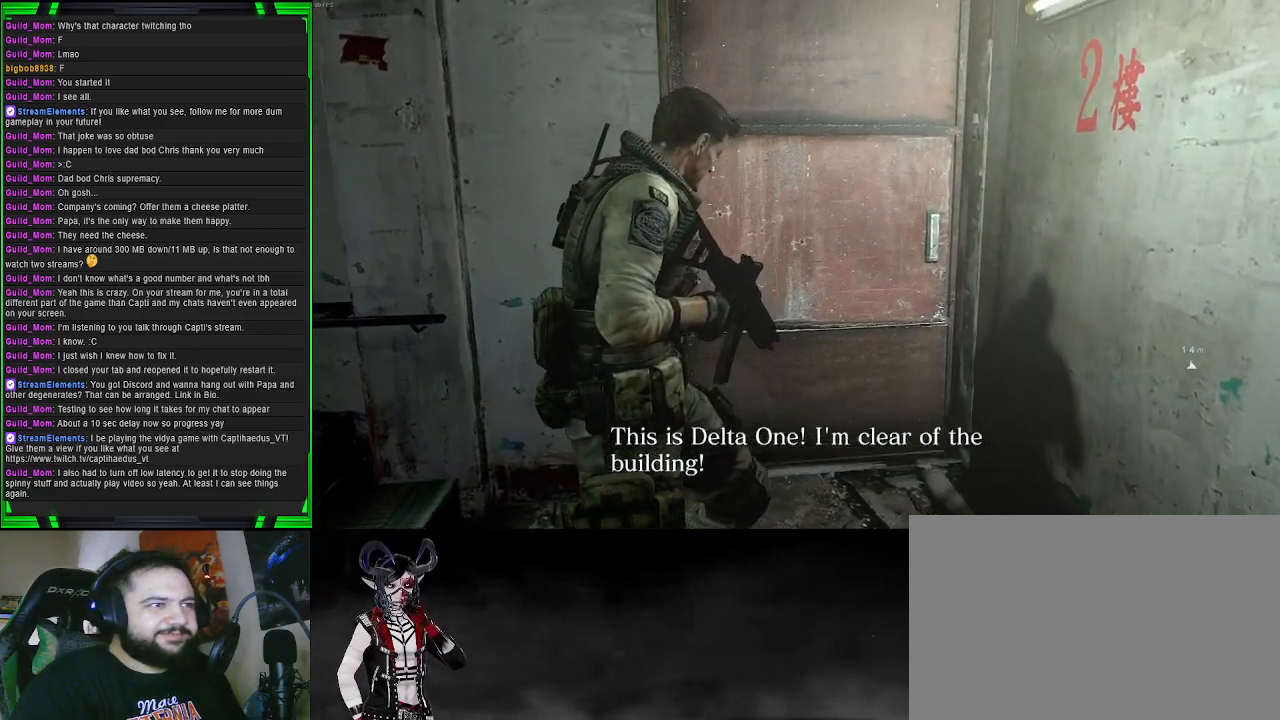
{"buttons": [], "left_stick": "up", "right_stick": "left", "events": [[50, "right_stick", "left"], [267, "left_stick", "up"]]}
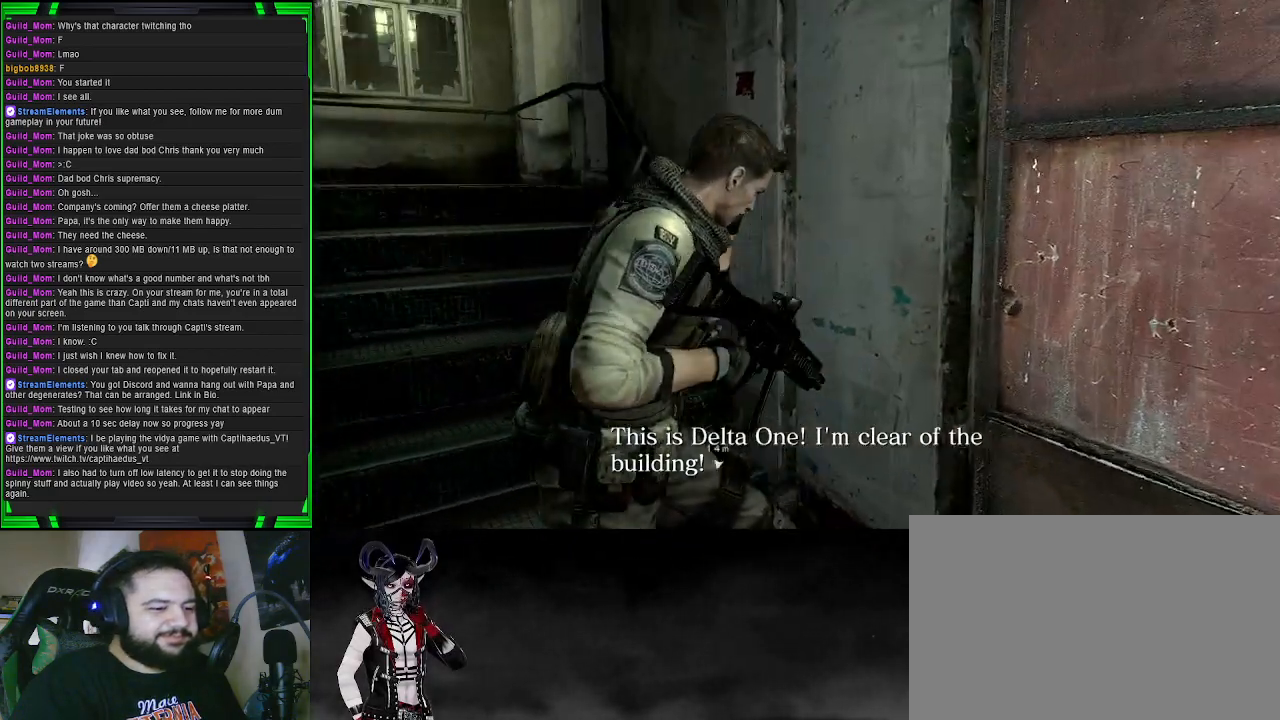
{"buttons": [], "left_stick": "up", "right_stick": "center", "events": [[183, "right_stick", "up-left"], [300, "right_stick", "center"]]}
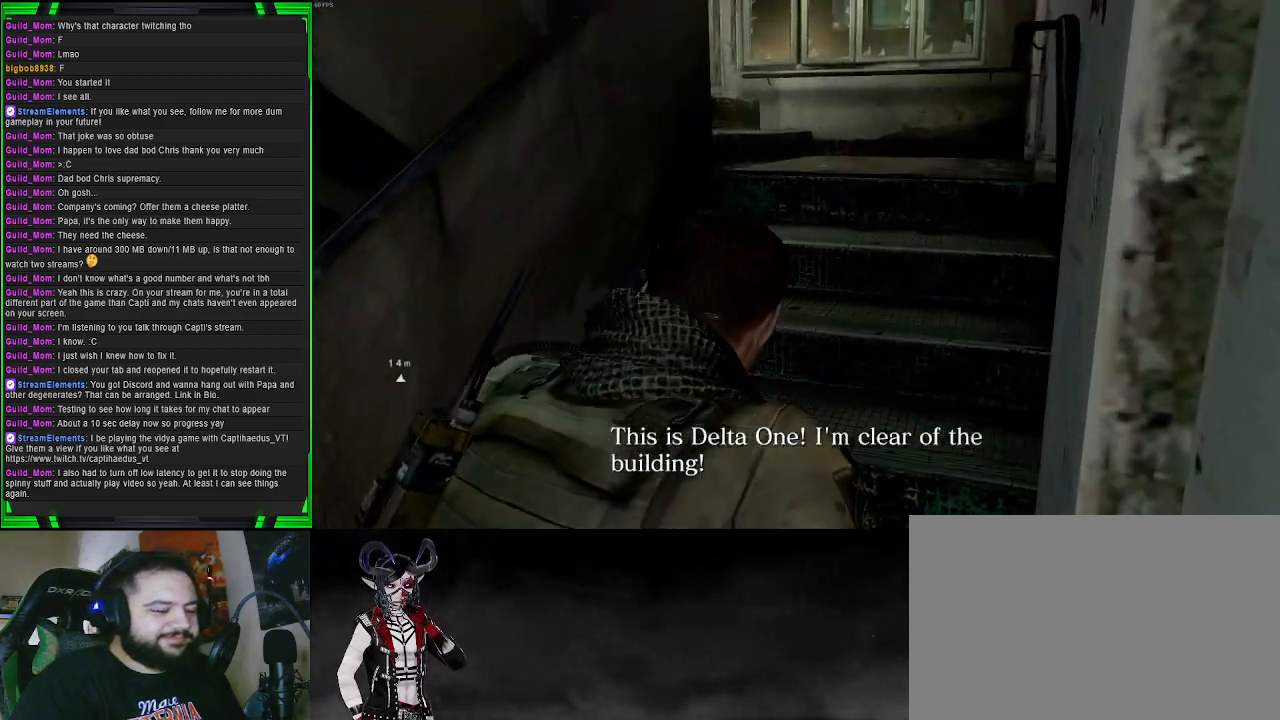
{"buttons": [], "left_stick": "up-right", "right_stick": "center", "events": [[450, "left_stick", "up-right"]]}
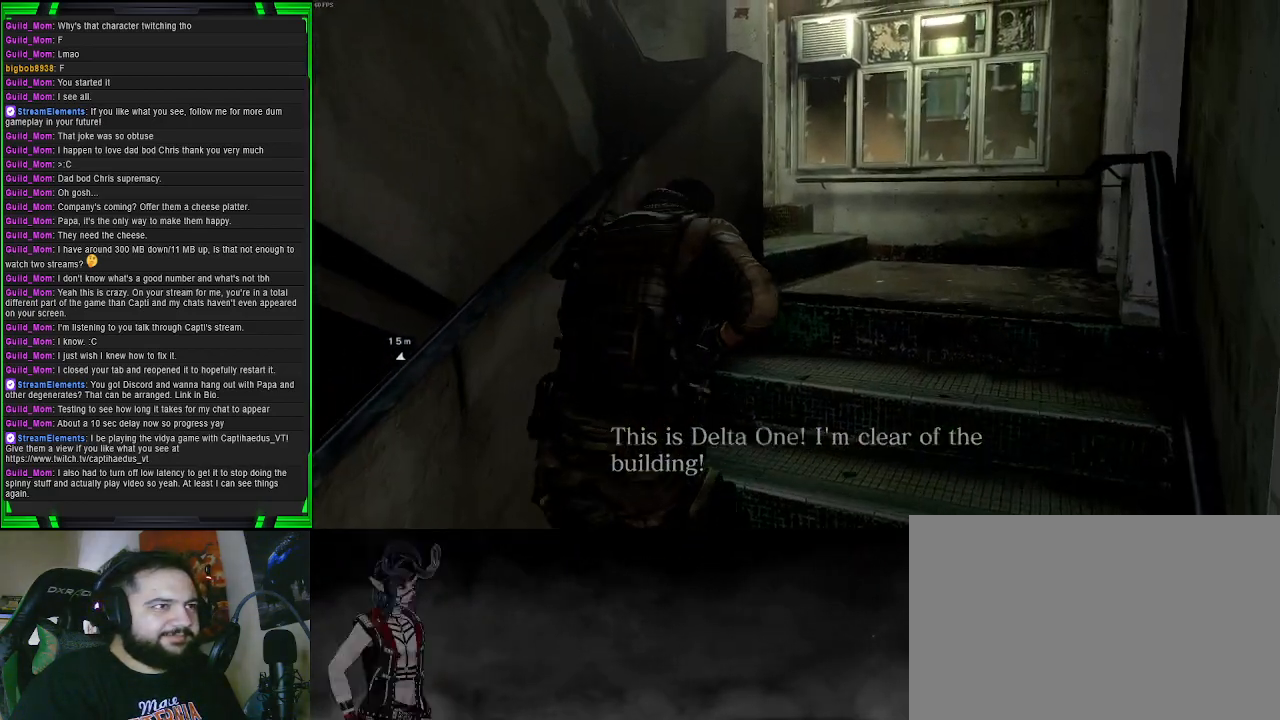
{"buttons": [], "left_stick": "up-right", "right_stick": "left", "events": [[117, "right_stick", "left"]]}
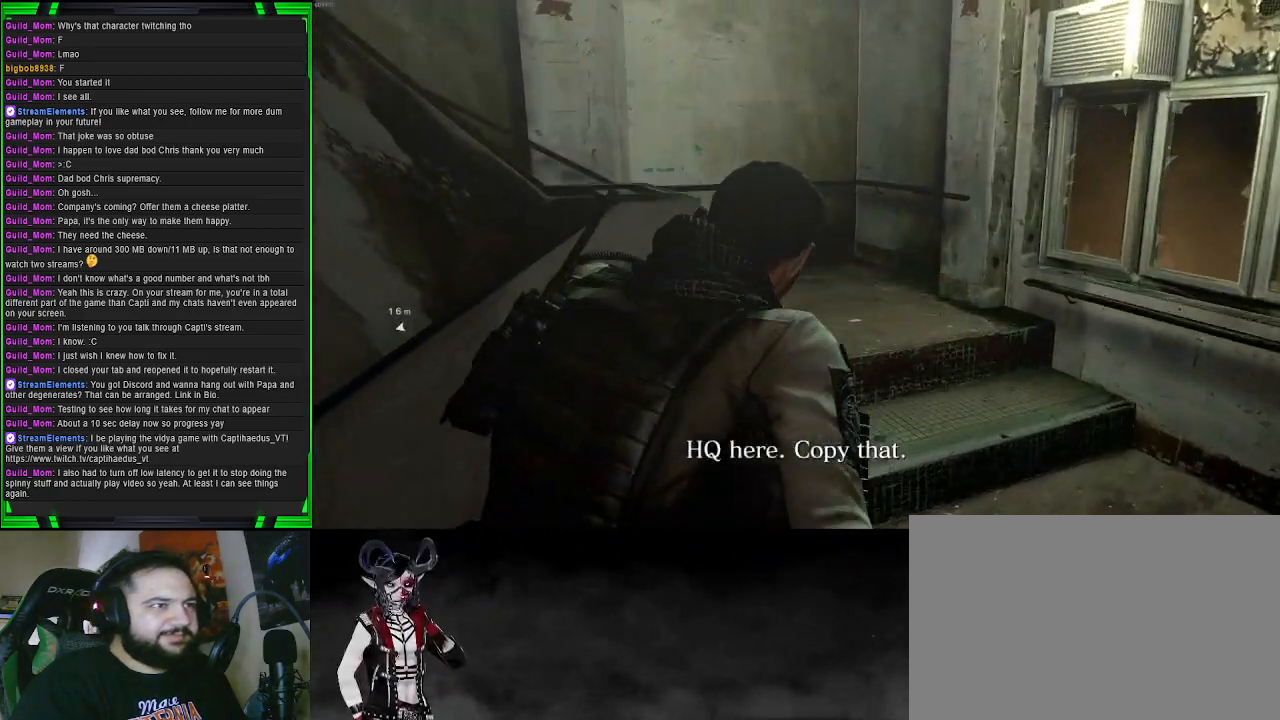
{"buttons": [], "left_stick": "up-right", "right_stick": "up-left", "events": [[500, "right_stick", "up-left"]]}
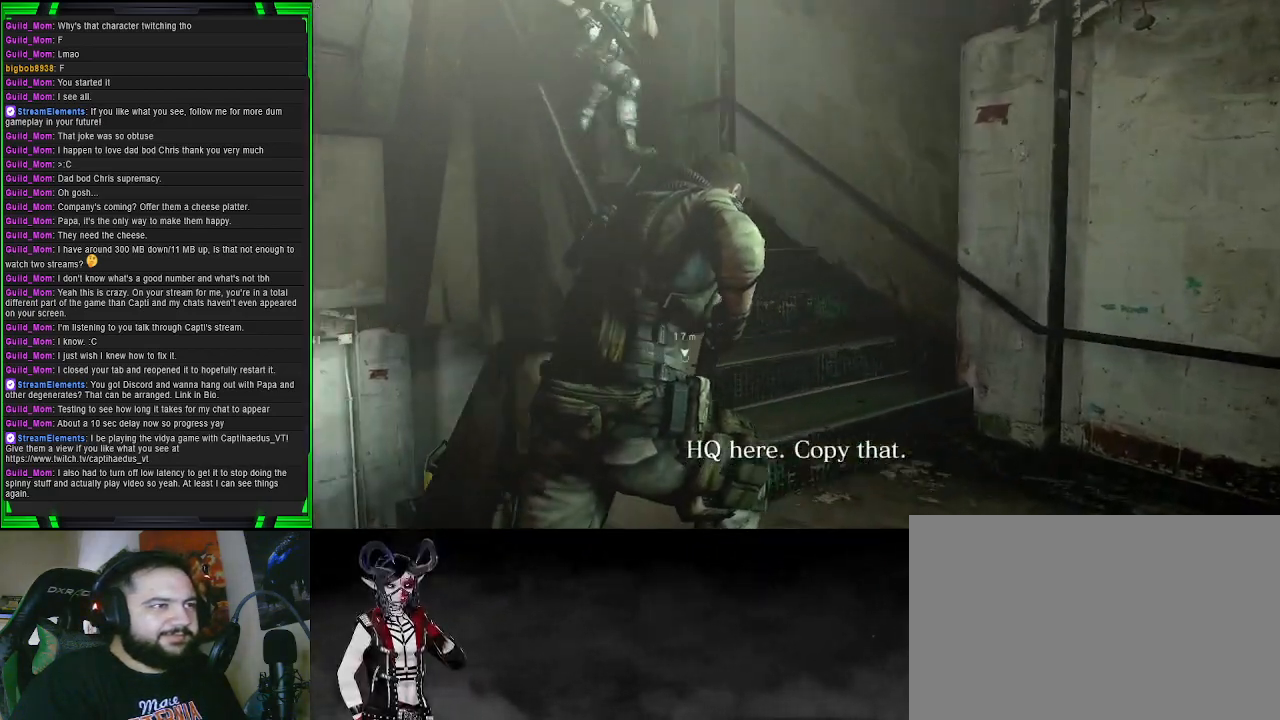
{"buttons": [], "left_stick": "left", "right_stick": "center", "events": [[83, "left_stick", "up"], [233, "right_stick", "center"], [250, "left_stick", "center"], [317, "left_stick", "left"]]}
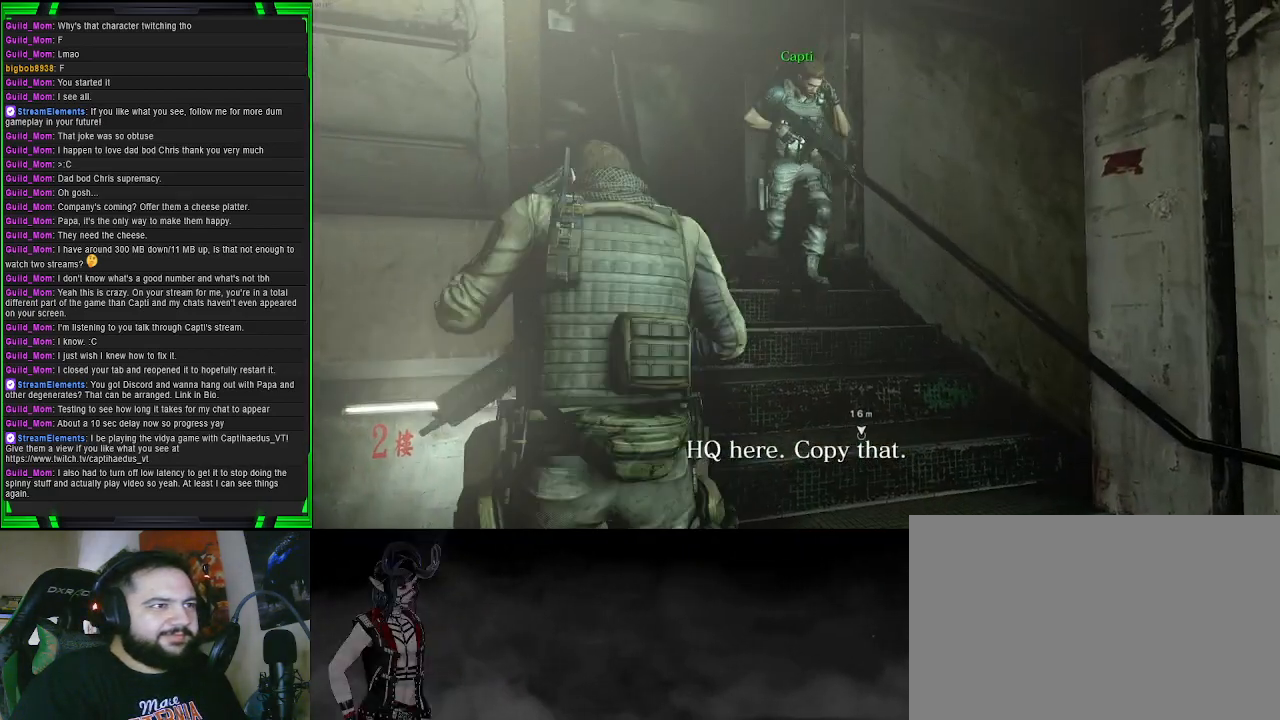
{"buttons": [], "left_stick": "up-left", "right_stick": "center", "events": [[33, "right_stick", "down-left"], [300, "left_stick", "up-left"], [317, "right_stick", "center"]]}
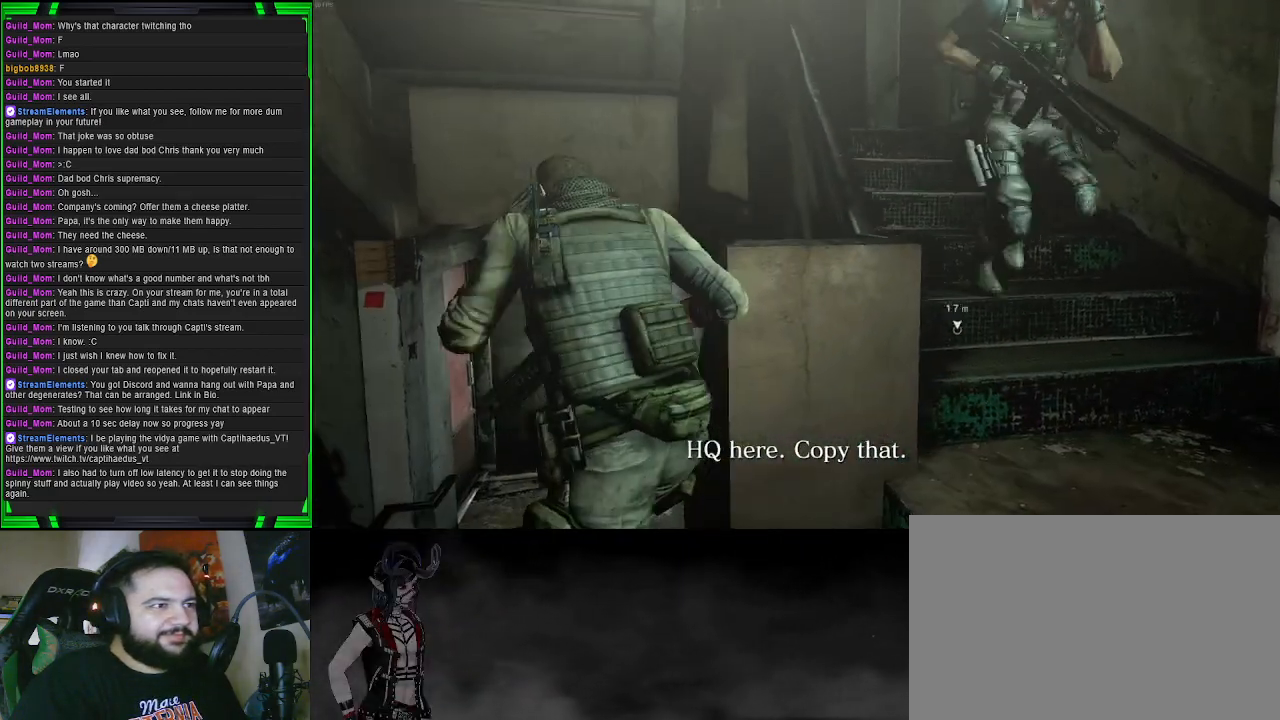
{"buttons": [], "left_stick": "up", "right_stick": "center", "events": [[483, "left_stick", "up"]]}
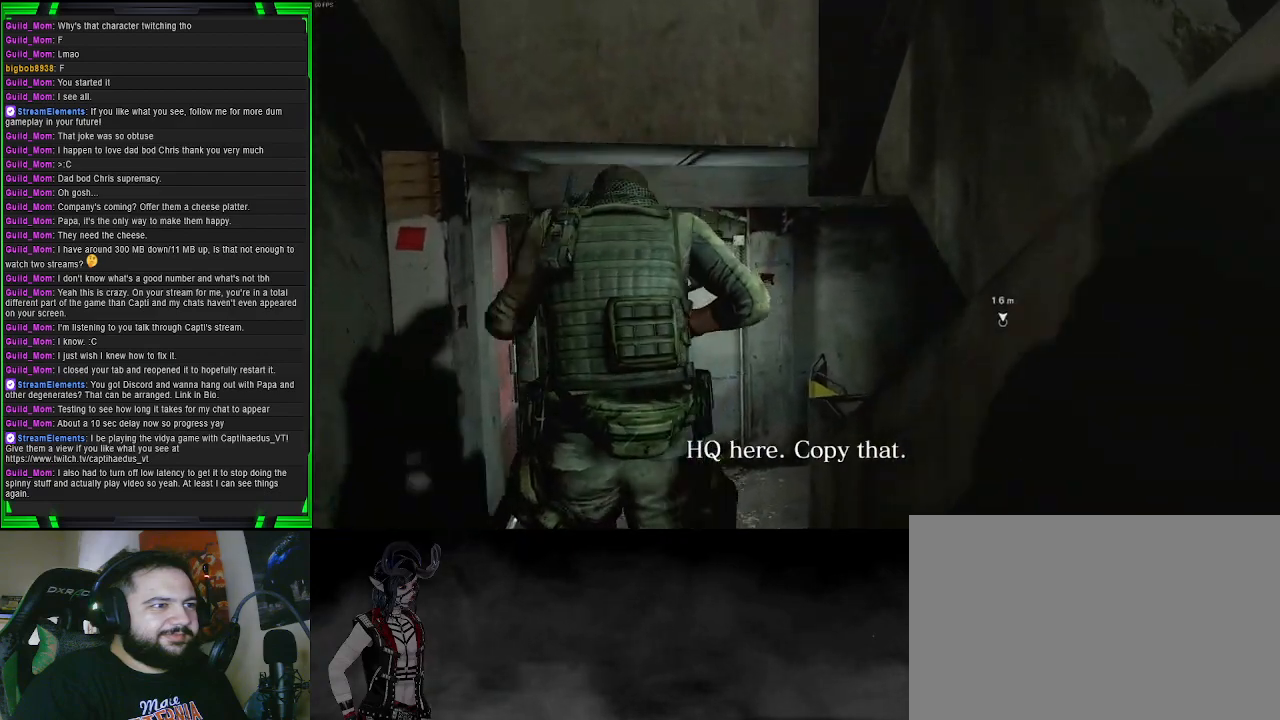
{"buttons": [], "left_stick": "up", "right_stick": "left", "events": [[350, "right_stick", "left"]]}
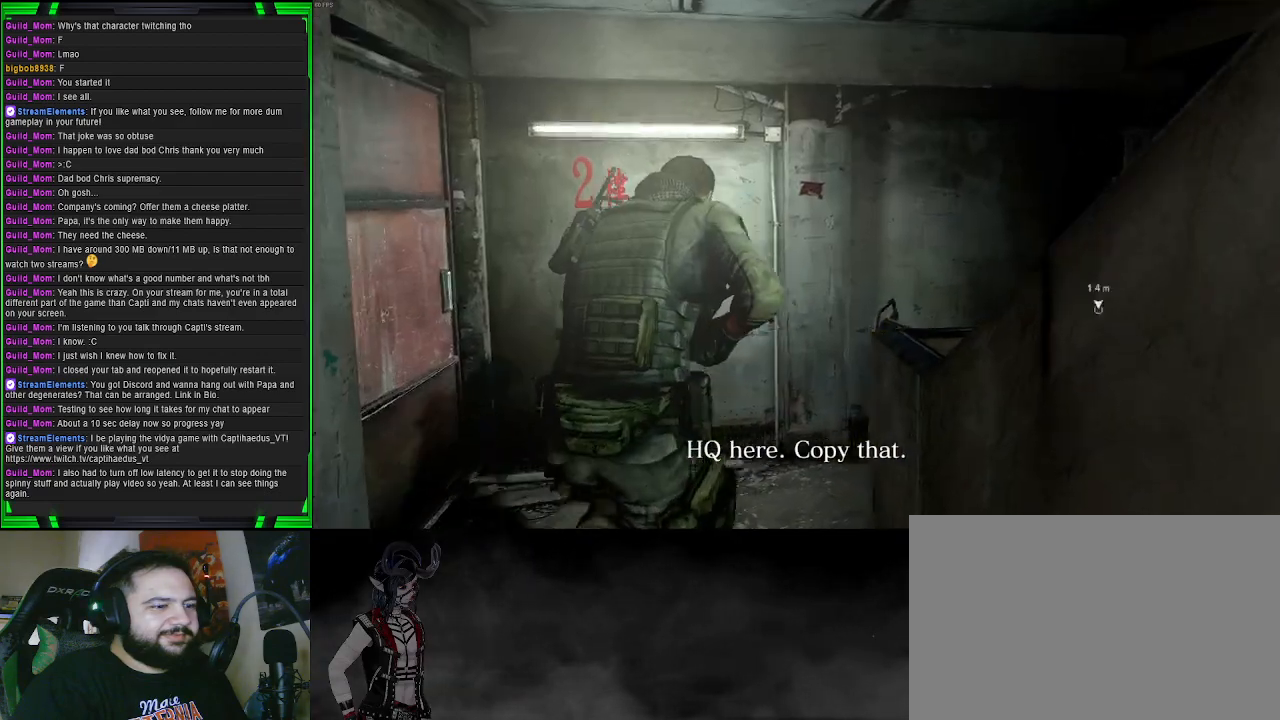
{"buttons": [], "left_stick": "center", "right_stick": "center", "events": [[317, "right_stick", "center"], [383, "left_stick", "center"]]}
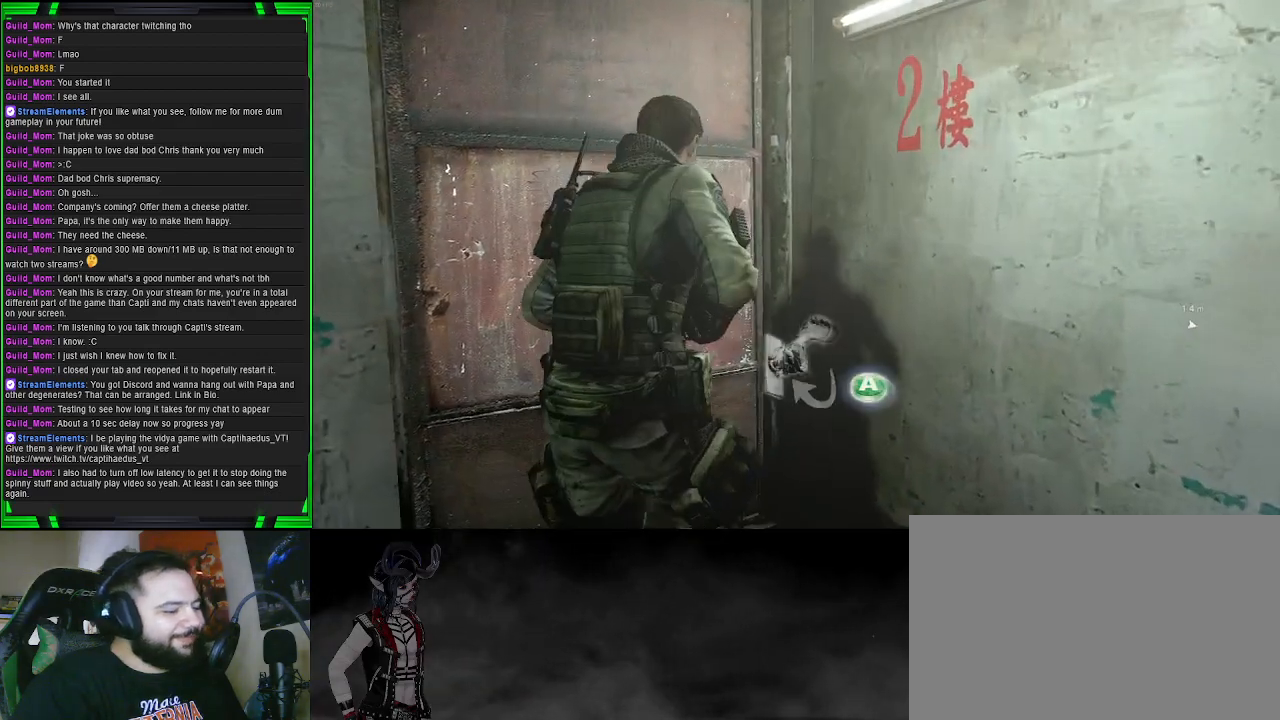
{"buttons": [], "left_stick": "center", "right_stick": "center", "events": []}
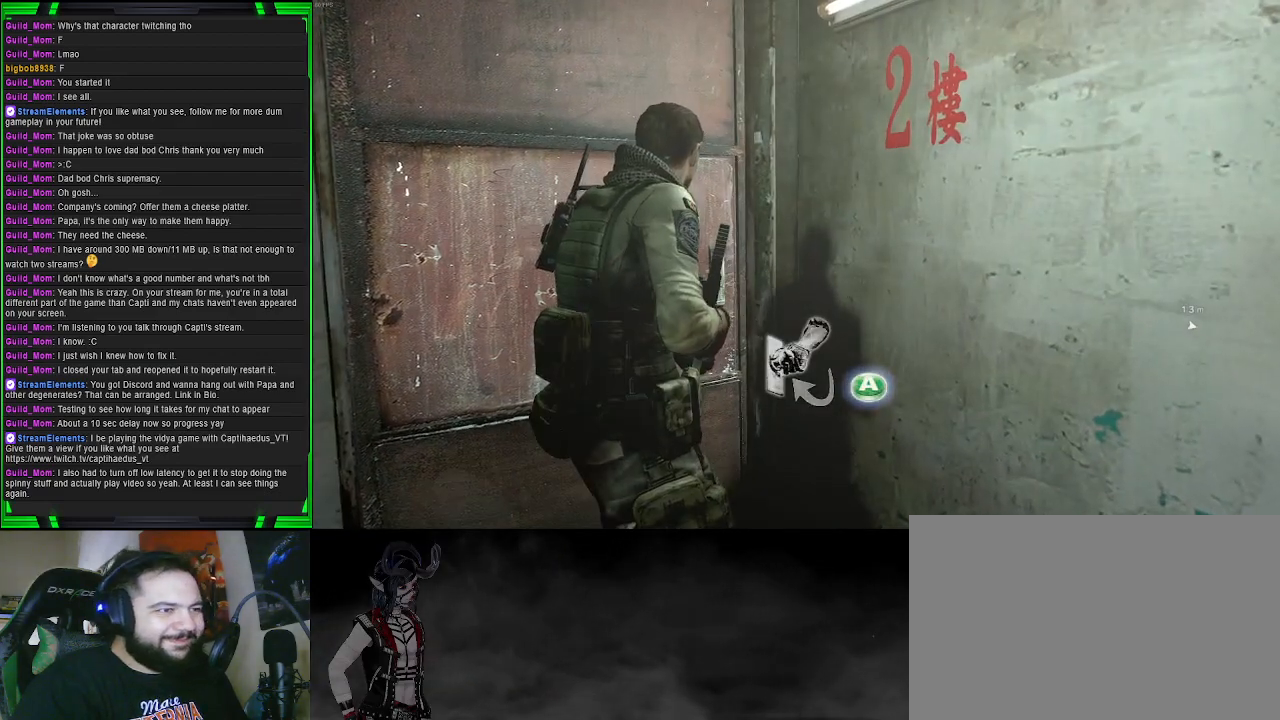
{"buttons": [], "left_stick": "center", "right_stick": "center", "events": []}
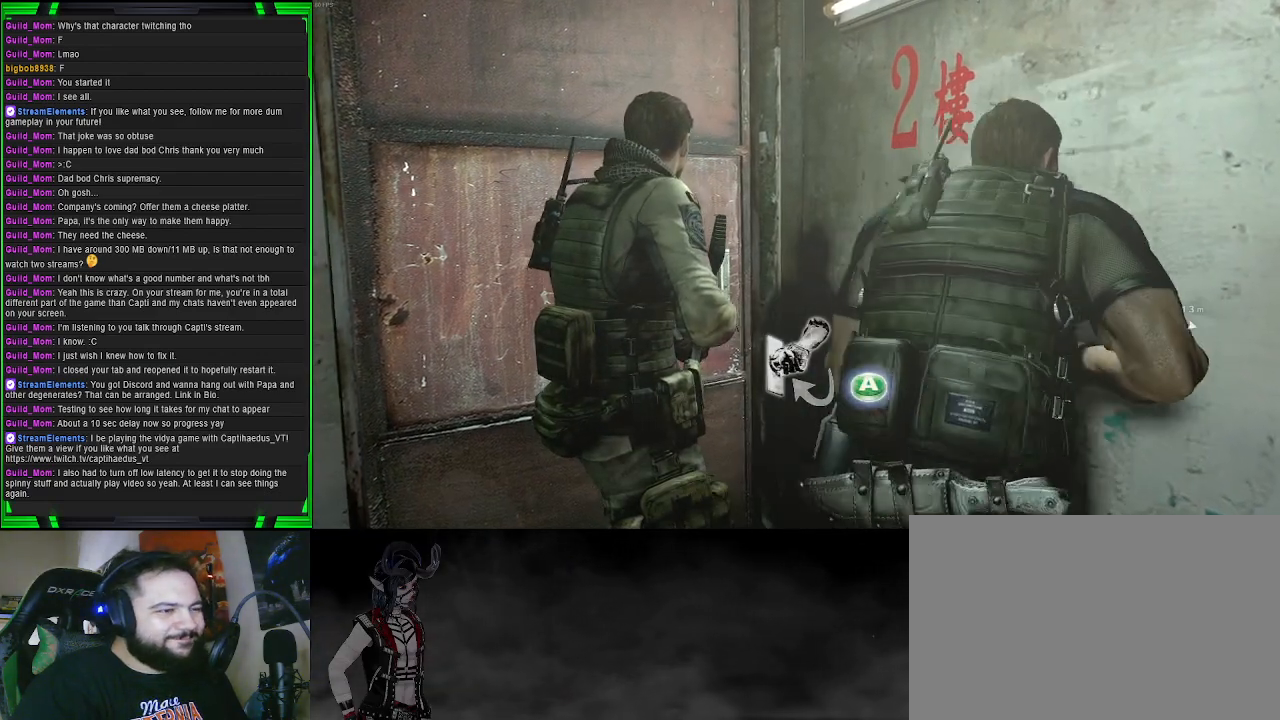
{"buttons": [], "left_stick": "center", "right_stick": "center", "events": []}
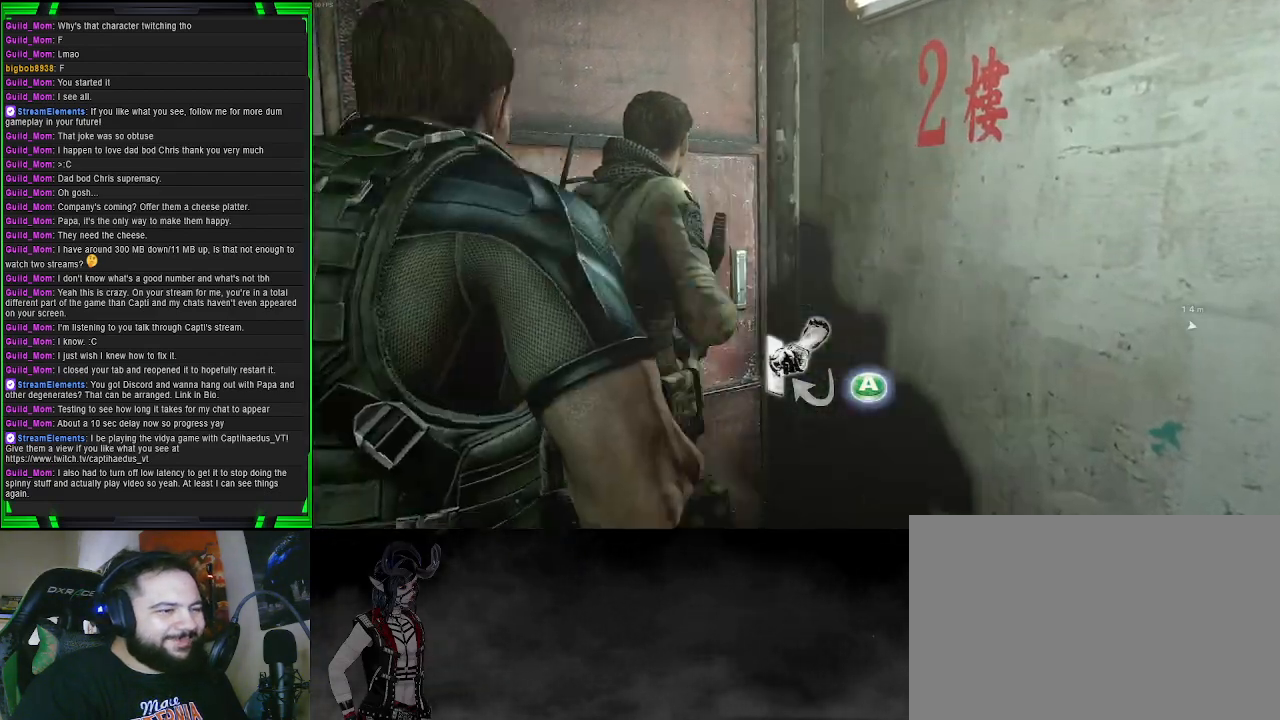
{"buttons": [], "left_stick": "center", "right_stick": "center", "events": []}
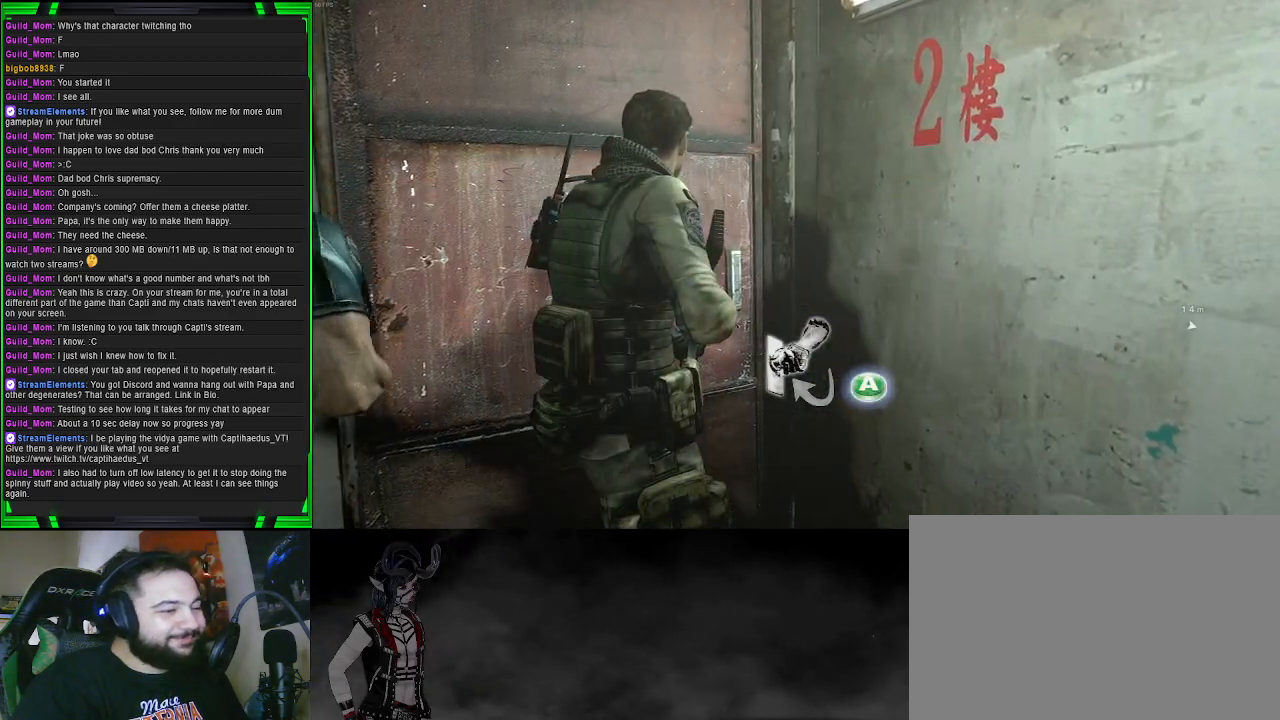
{"buttons": ["CROSS"], "left_stick": "center", "right_stick": "center", "events": [[450, "CROSS", "down"]]}
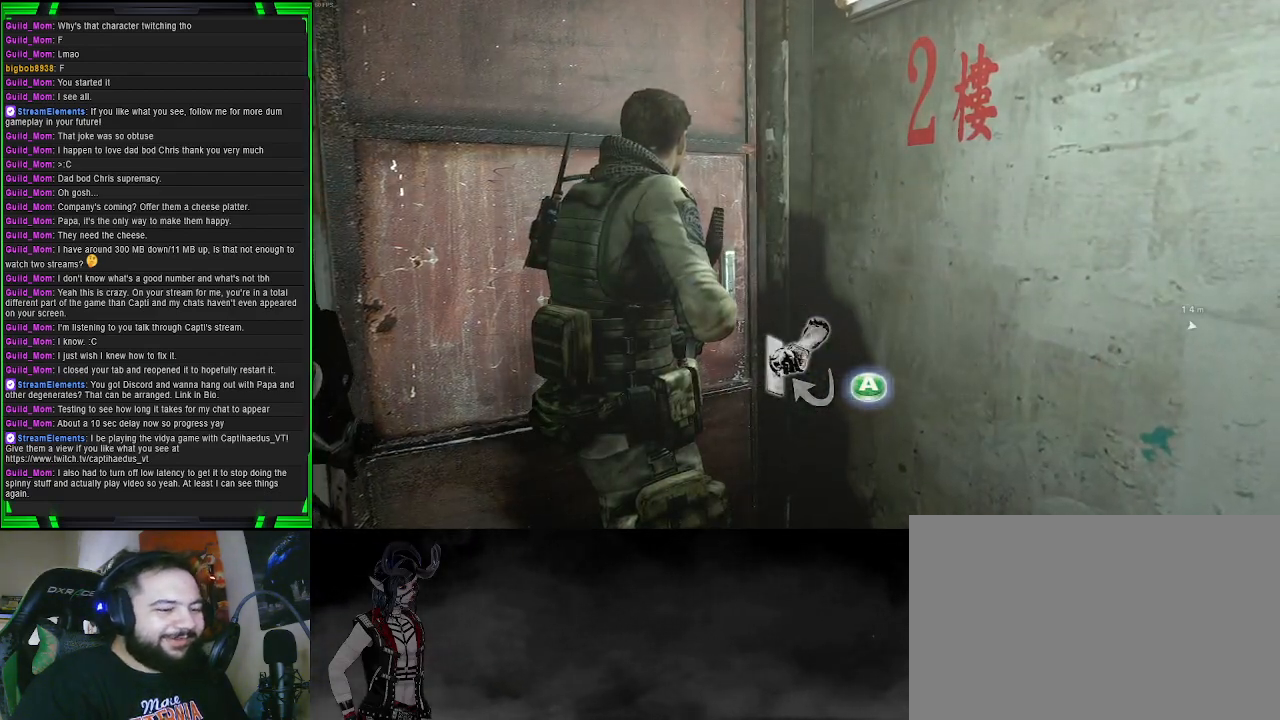
{"buttons": [], "left_stick": "center", "right_stick": "center", "events": [[33, "CROSS", "up"], [117, "CROSS", "down"], [200, "CROSS", "up"], [283, "CROSS", "down"], [367, "CROSS", "up"]]}
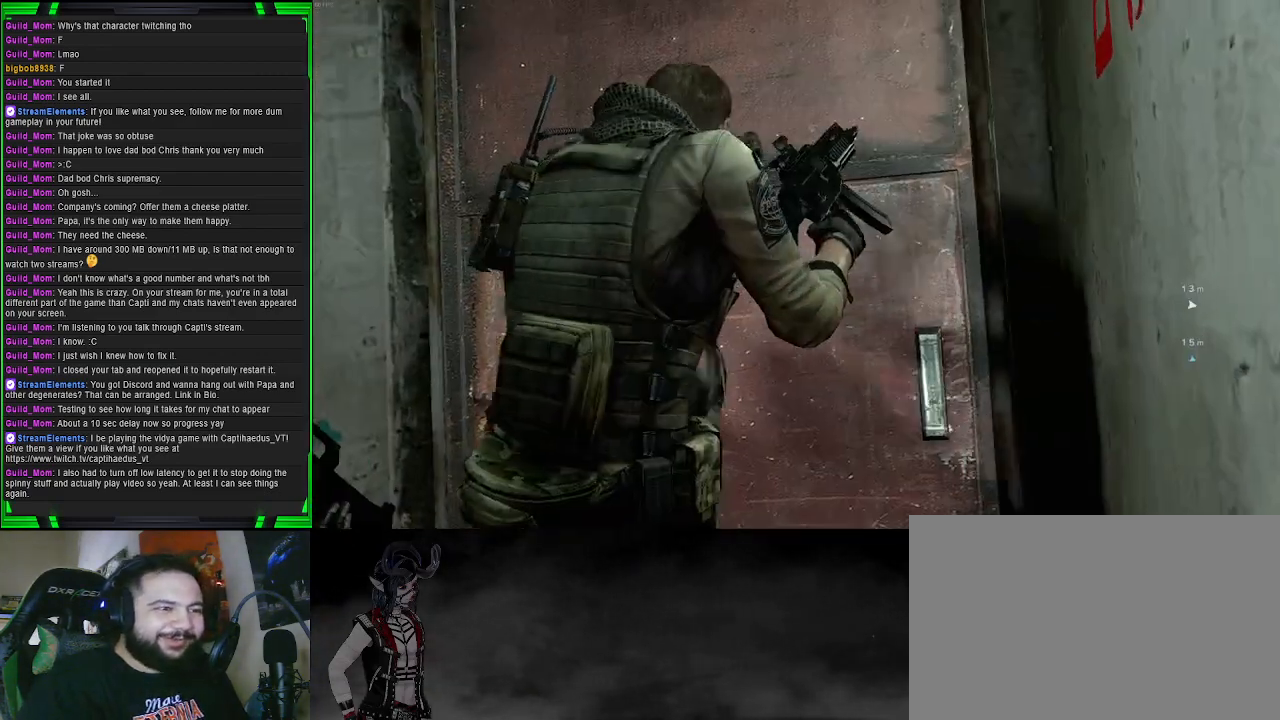
{"buttons": [], "left_stick": "up", "right_stick": "center", "events": [[233, "left_stick", "up"]]}
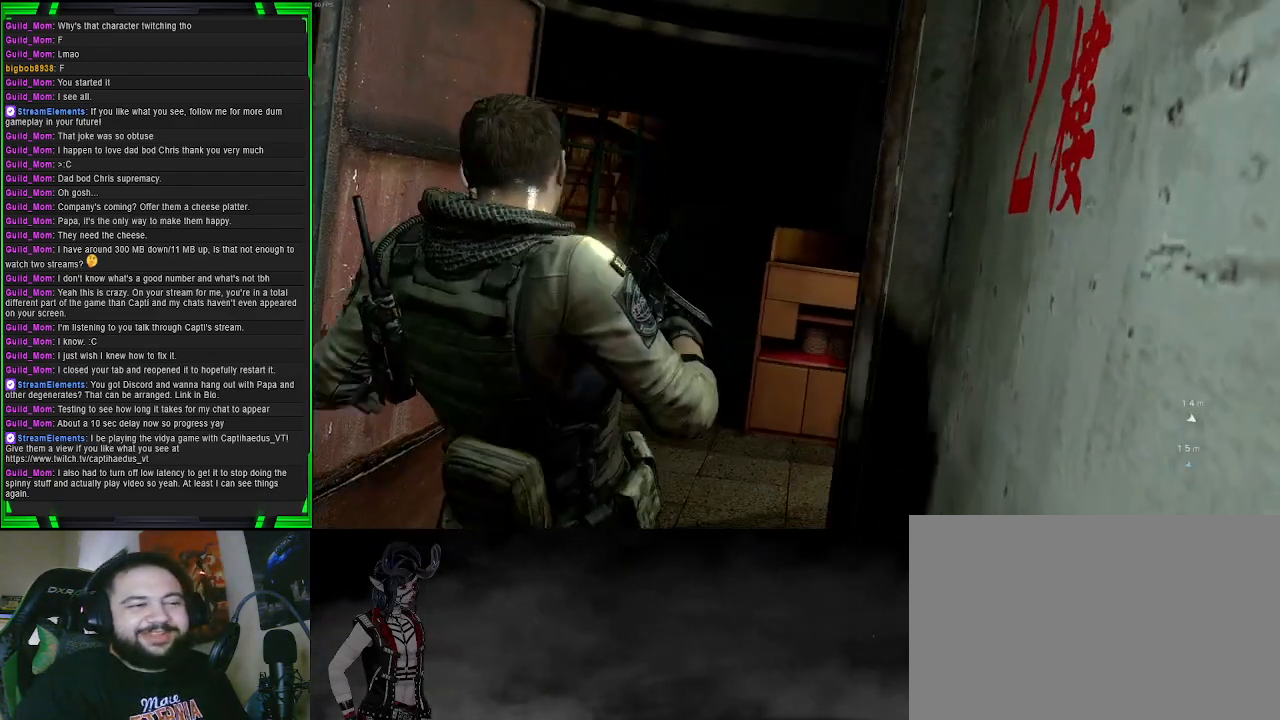
{"buttons": [], "left_stick": "up", "right_stick": "left", "events": [[483, "right_stick", "left"]]}
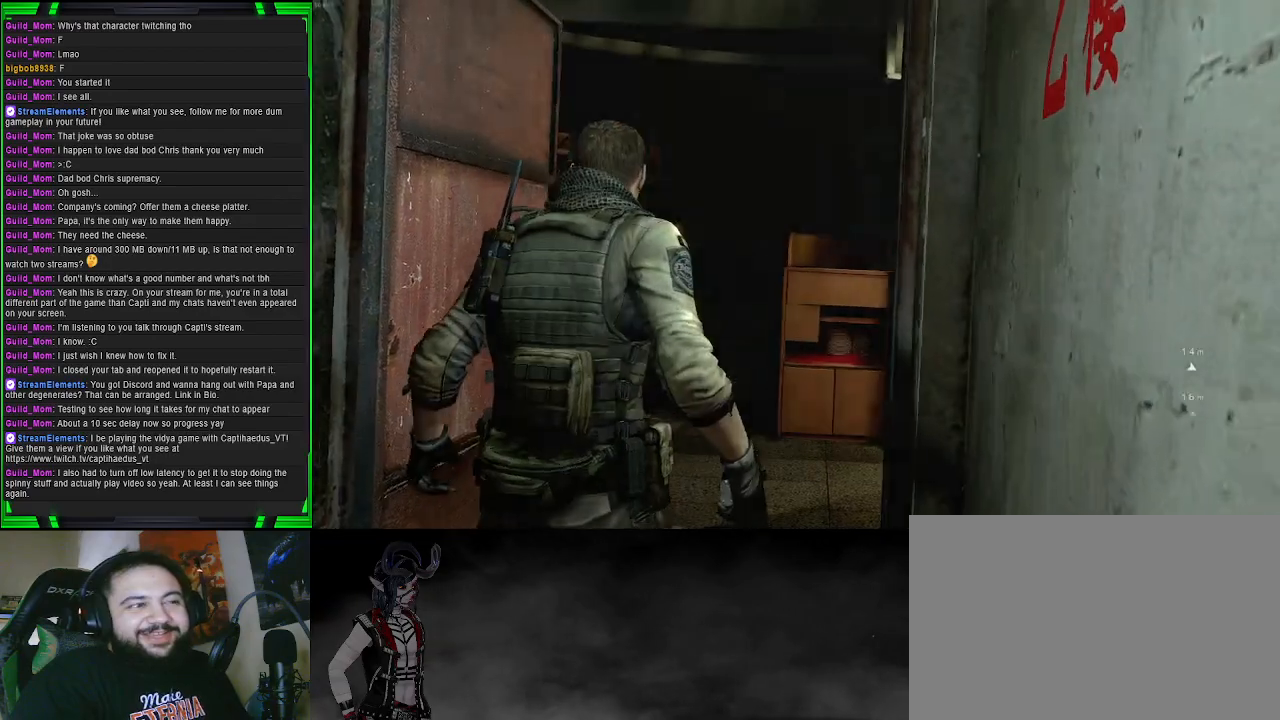
{"buttons": [], "left_stick": "up", "right_stick": "down-left", "events": [[33, "right_stick", "center"], [83, "right_stick", "right"], [183, "right_stick", "center"], [250, "right_stick", "left"], [367, "right_stick", "down-left"]]}
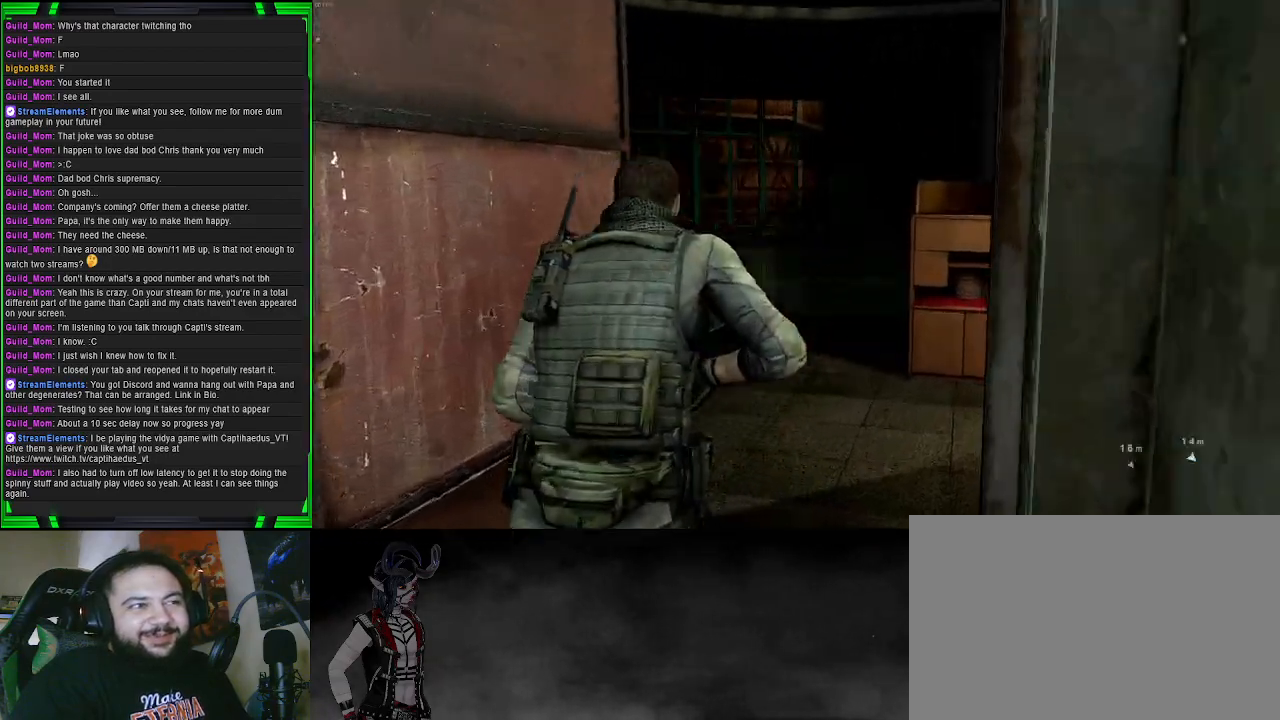
{"buttons": [], "left_stick": "up", "right_stick": "right", "events": [[67, "right_stick", "center"], [500, "right_stick", "right"]]}
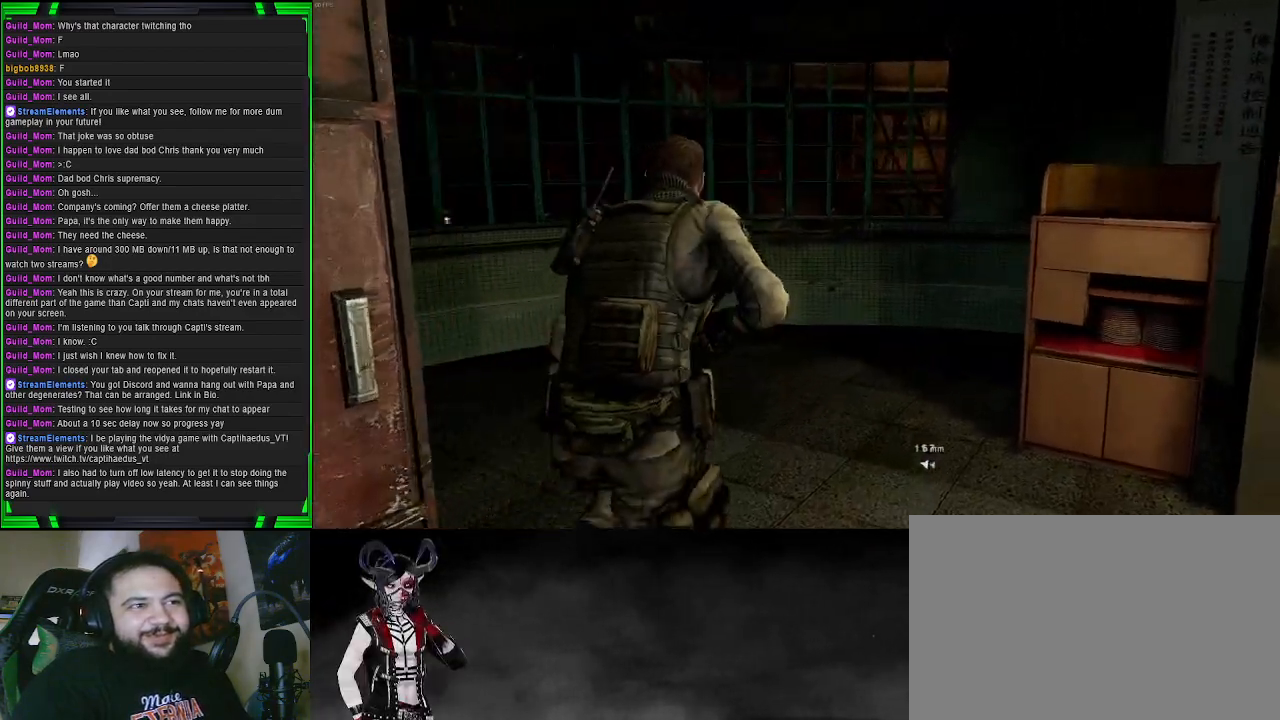
{"buttons": [], "left_stick": "up", "right_stick": "right", "events": []}
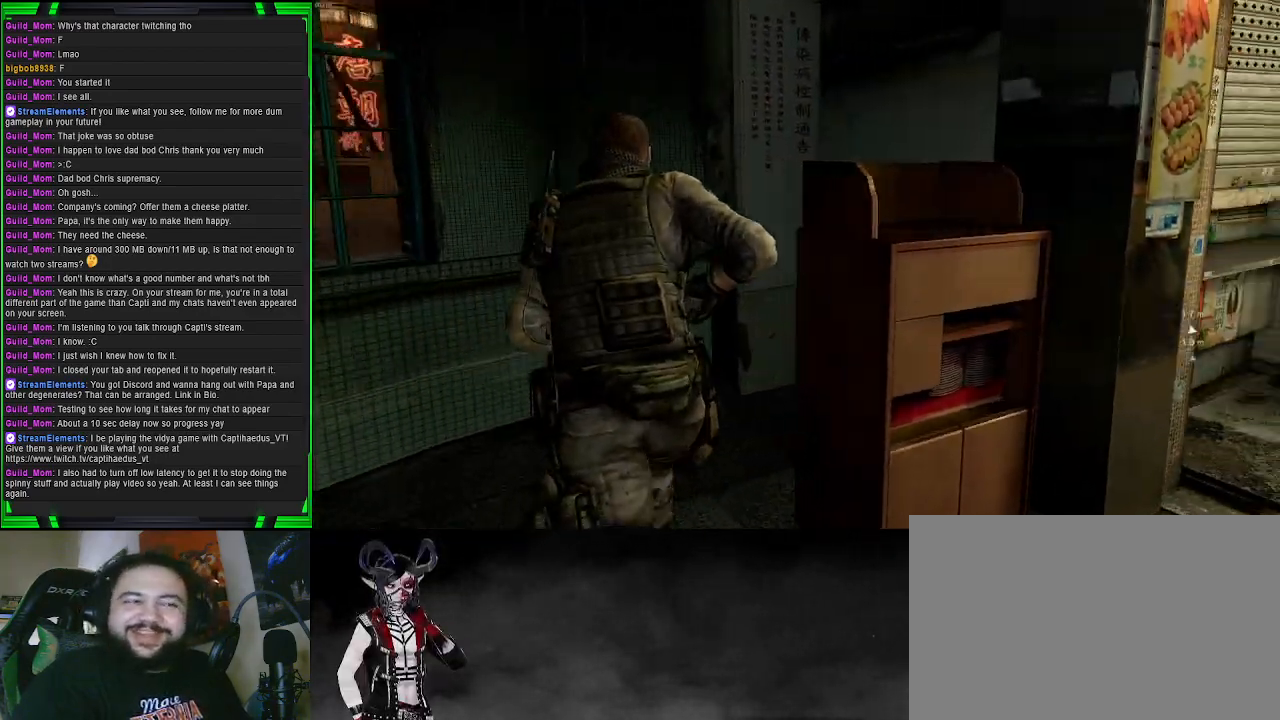
{"buttons": [], "left_stick": "left", "right_stick": "right", "events": [[50, "left_stick", "center"], [217, "left_stick", "up-left"], [350, "left_stick", "left"]]}
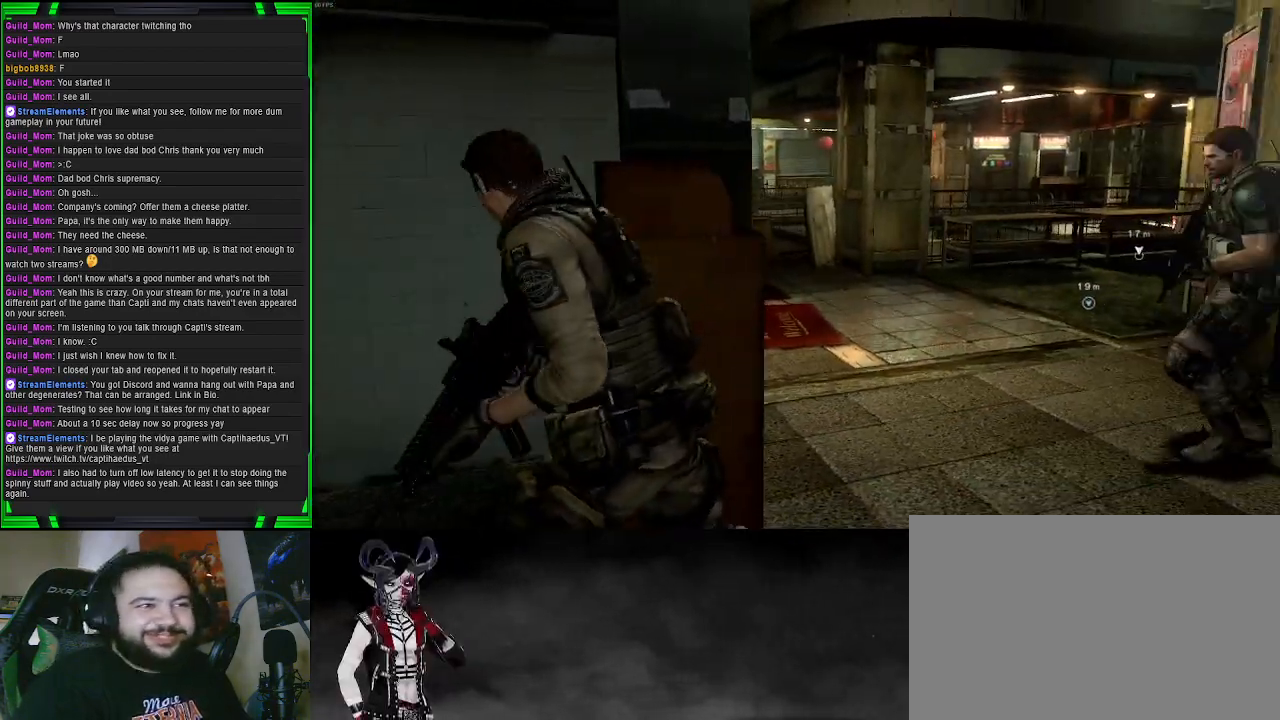
{"buttons": [], "left_stick": "center", "right_stick": "right", "events": [[100, "left_stick", "center"]]}
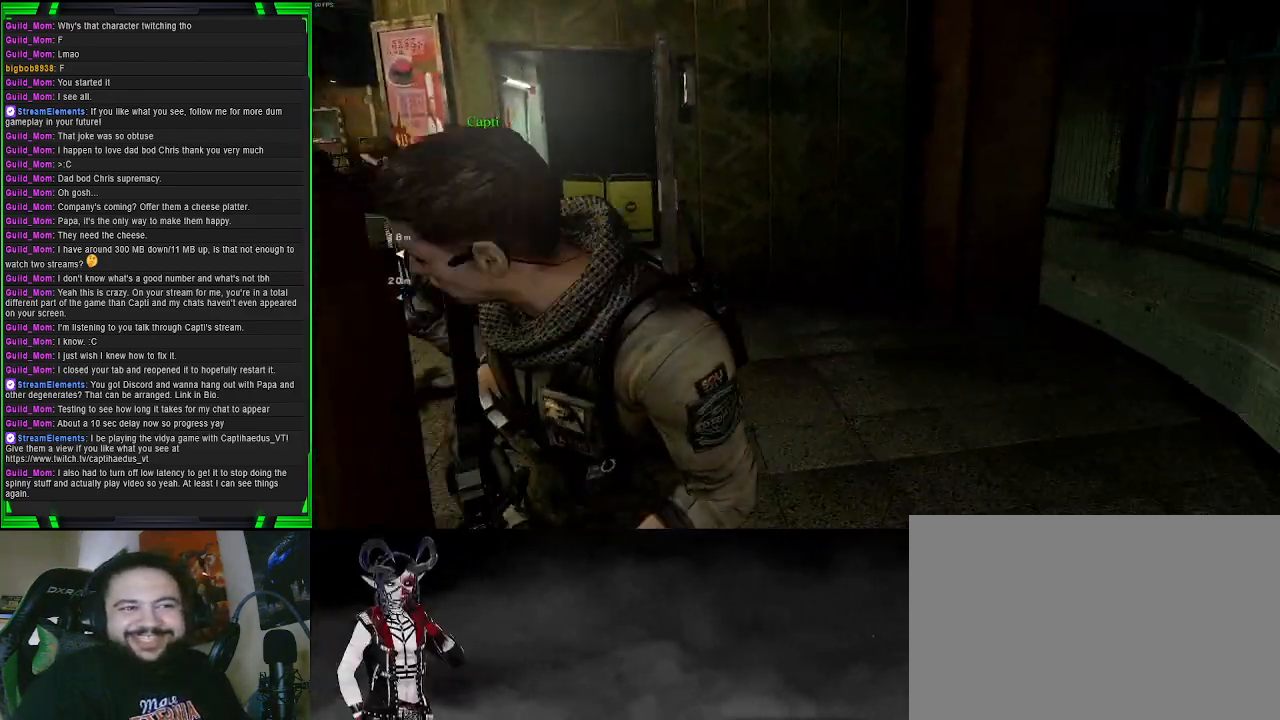
{"buttons": [], "left_stick": "up-right", "right_stick": "left", "events": [[50, "right_stick", "center"], [133, "left_stick", "up-right"], [350, "right_stick", "left"]]}
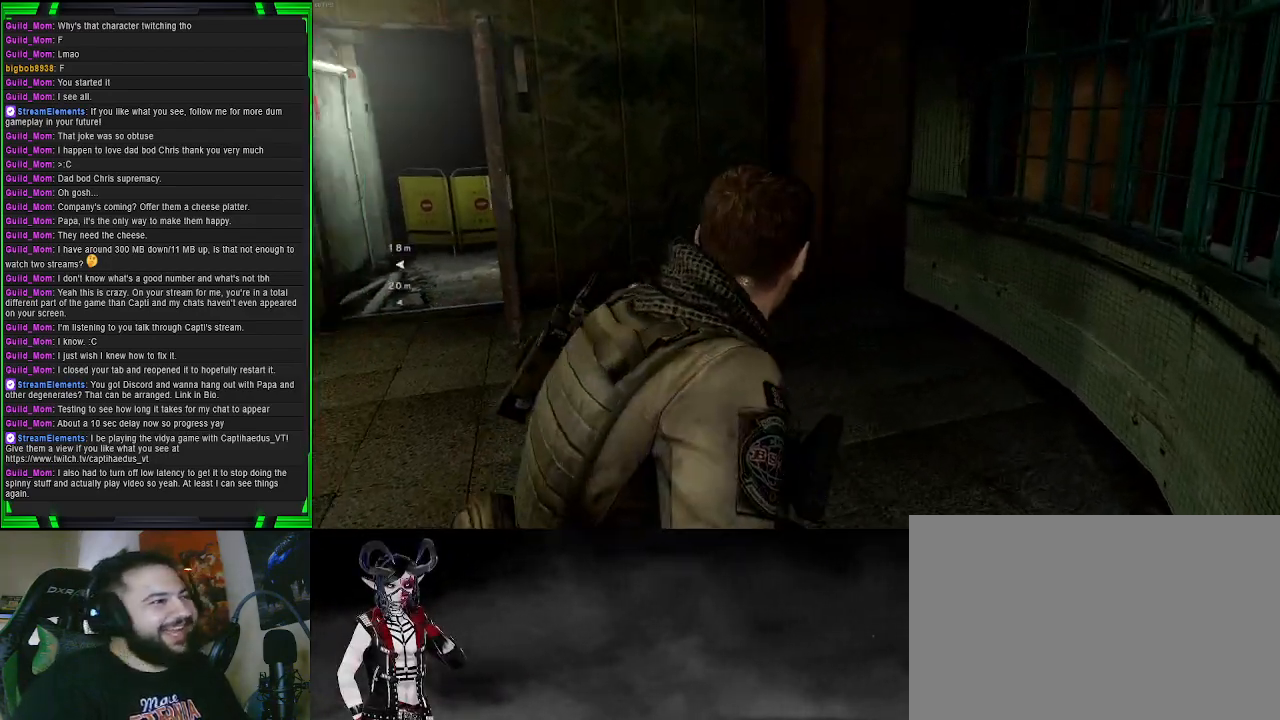
{"buttons": [], "left_stick": "up", "right_stick": "center", "events": [[183, "left_stick", "up"], [333, "right_stick", "center"]]}
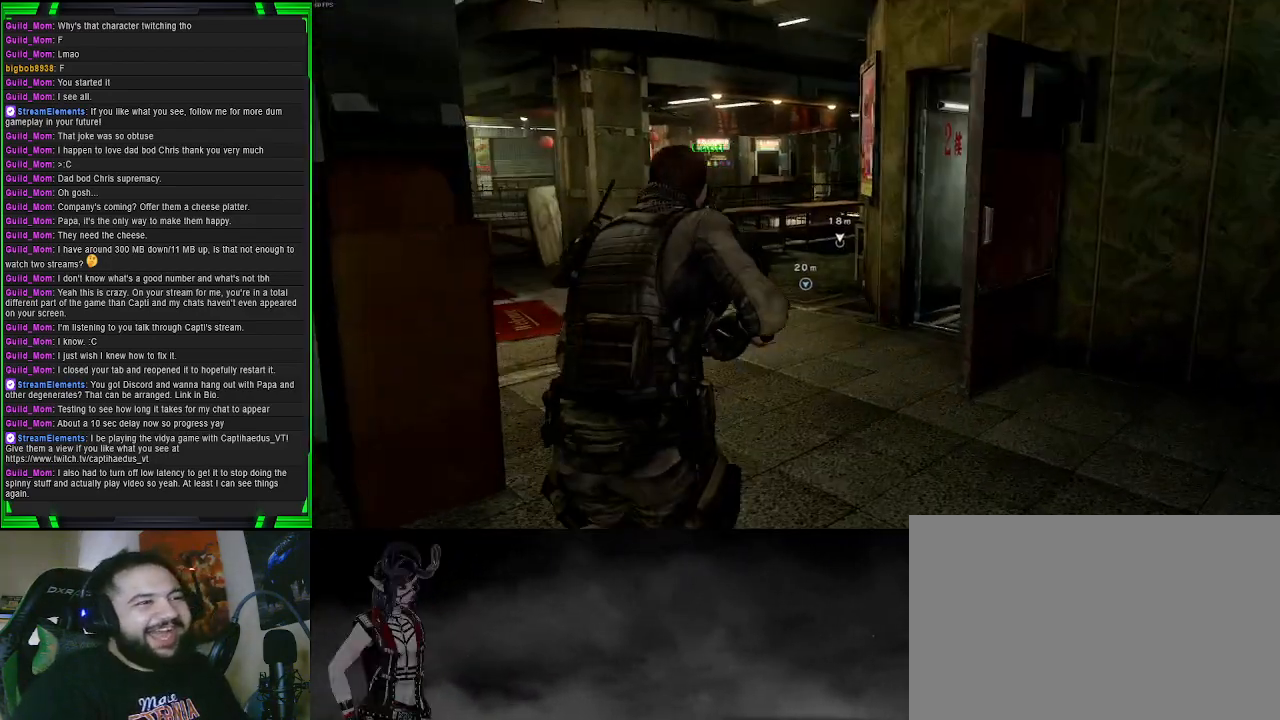
{"buttons": [], "left_stick": "up", "right_stick": "center", "events": [[250, "right_stick", "left"], [433, "right_stick", "center"]]}